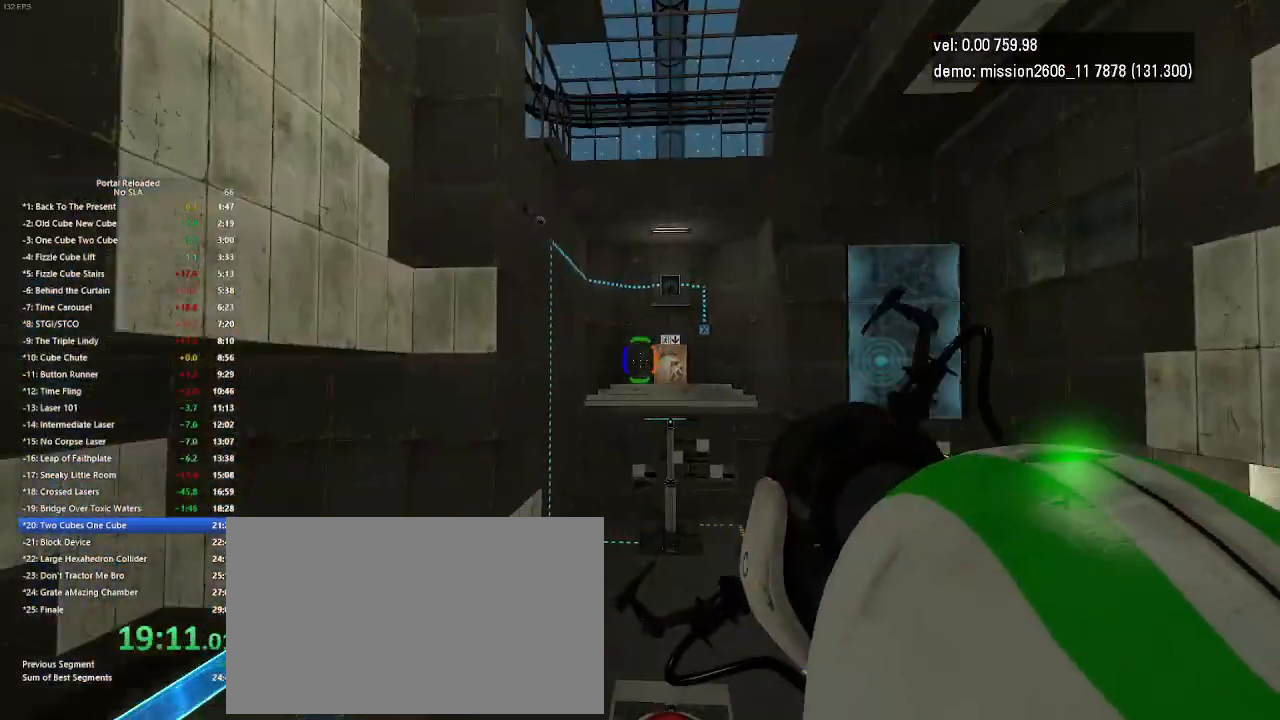
Gameplay with keyboard and mouse; each line is a JSON object with the keys and mouse buttons held at the frame after it. "events" lists presses ("down") and releases ("up") of "down", "duck", "jump", "left", "right", "up", "use", "mouse_left" and "mouse_right" between this image and that frame as [ms after this image, input, new state], when the widget could be followed in between. "mouse_left", "mouse_right" = the "left", "right" buttons of the "mouse" list. No other keys are recorded. Key names are as the overlay labels them; some are game actions (e.g. jump) rather than physical keys. Not read: mouse_move.
{"keys": ["duck"], "mouse": [], "events": []}
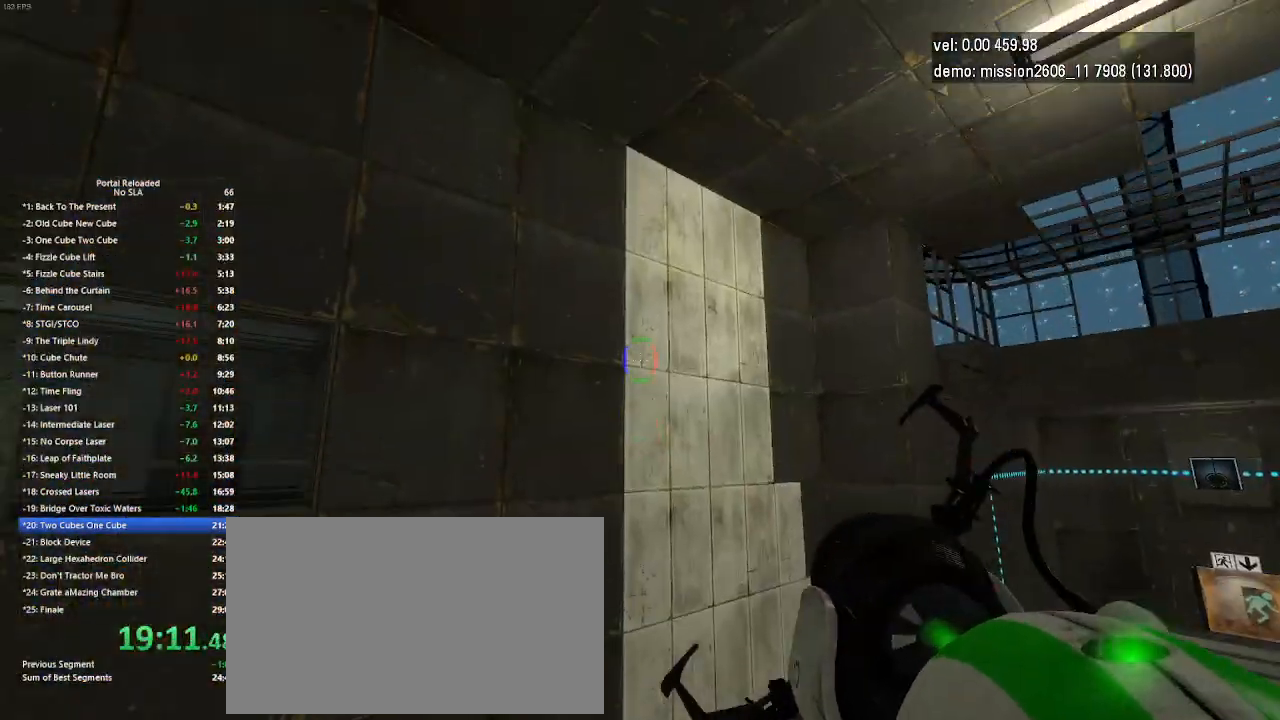
{"keys": ["duck"], "mouse": [], "events": []}
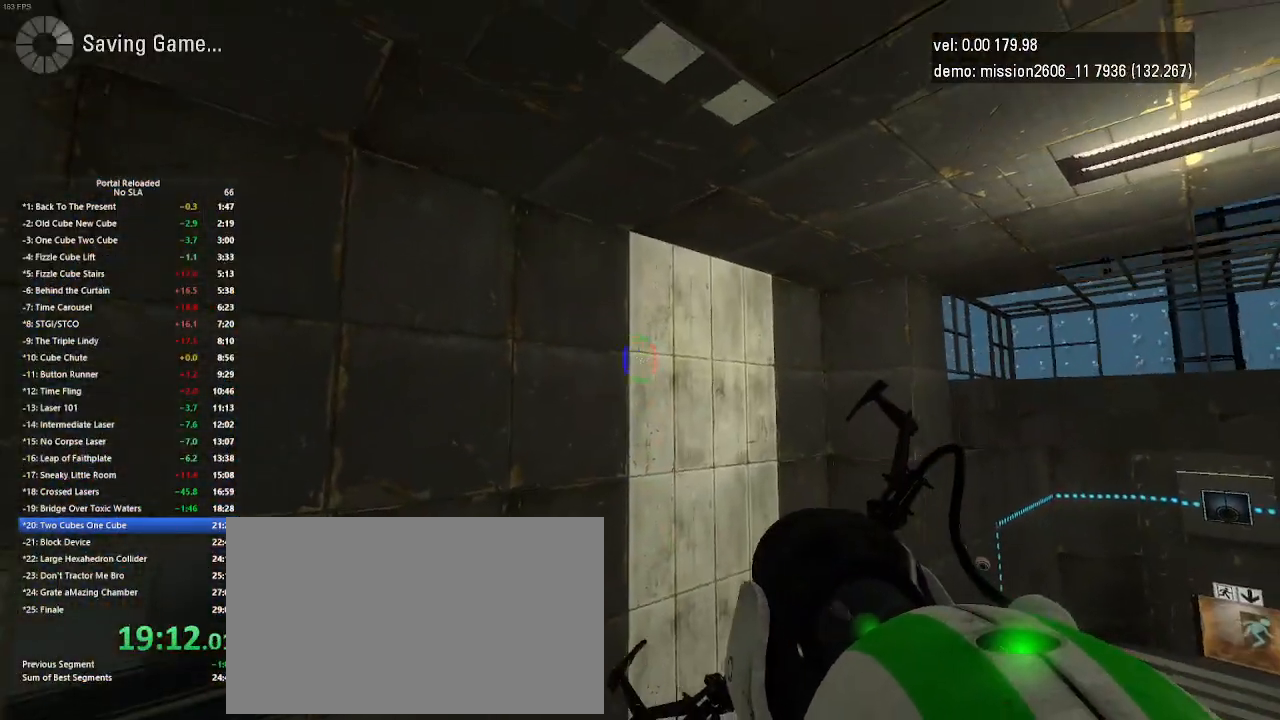
{"keys": ["duck"], "mouse": [], "events": []}
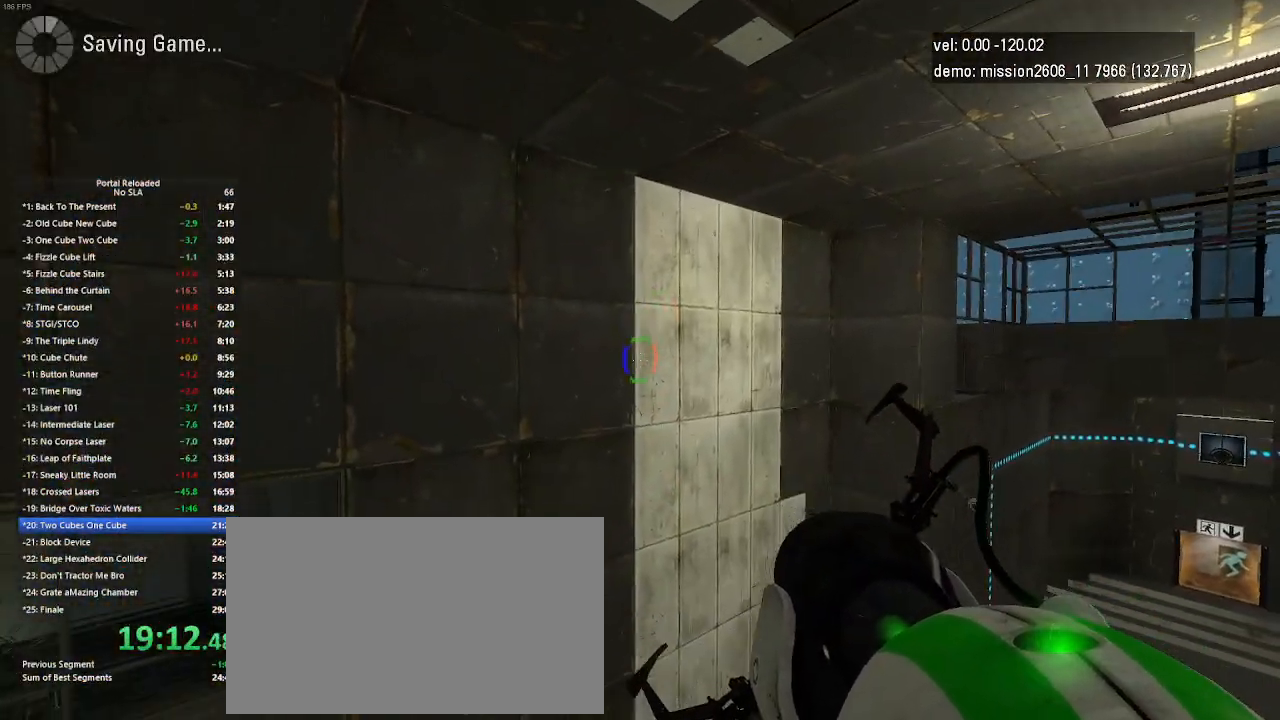
{"keys": ["duck"], "mouse": [], "events": [[167, "mouse_left", "down"], [333, "mouse_left", "up"]]}
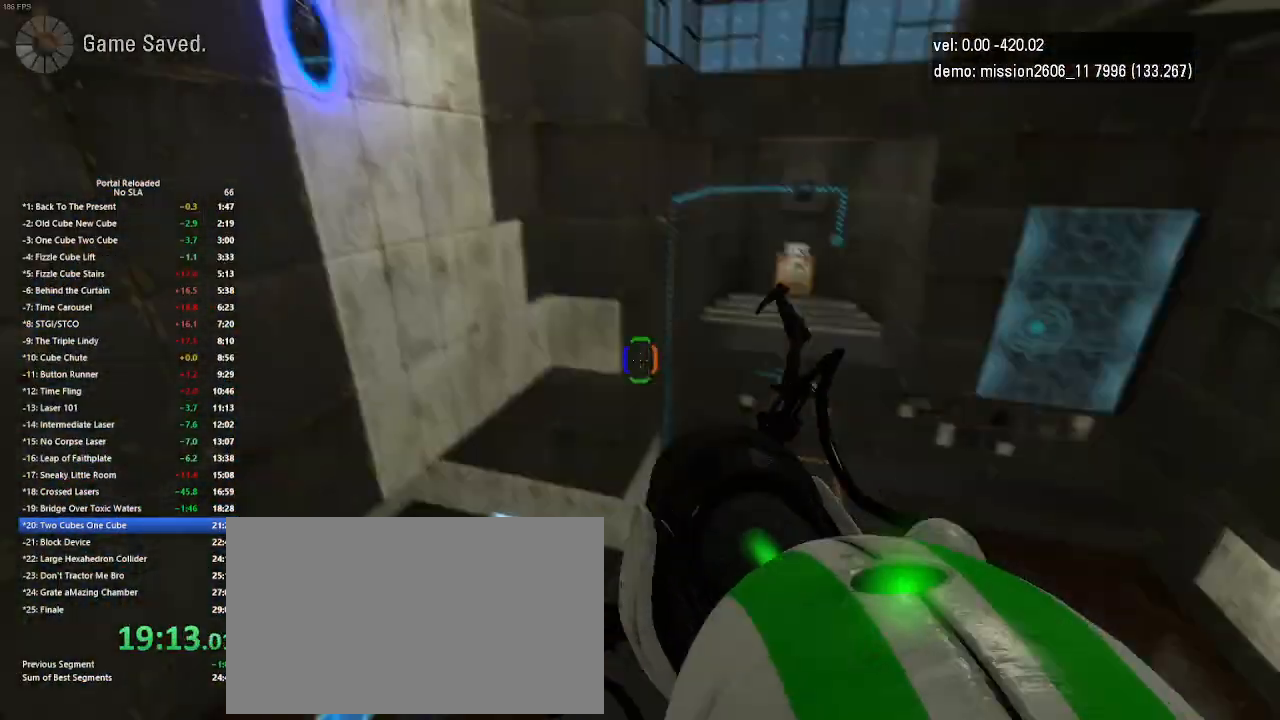
{"keys": ["duck"], "mouse": [], "events": []}
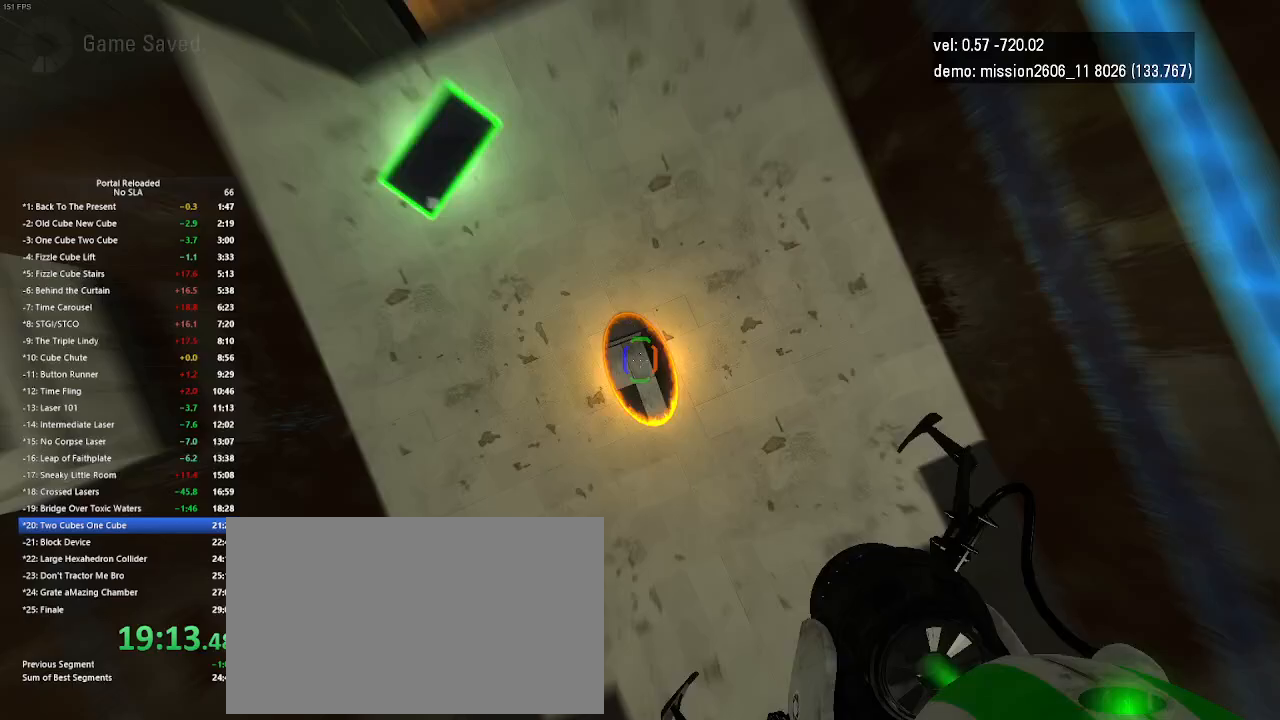
{"keys": ["duck"], "mouse": [], "events": []}
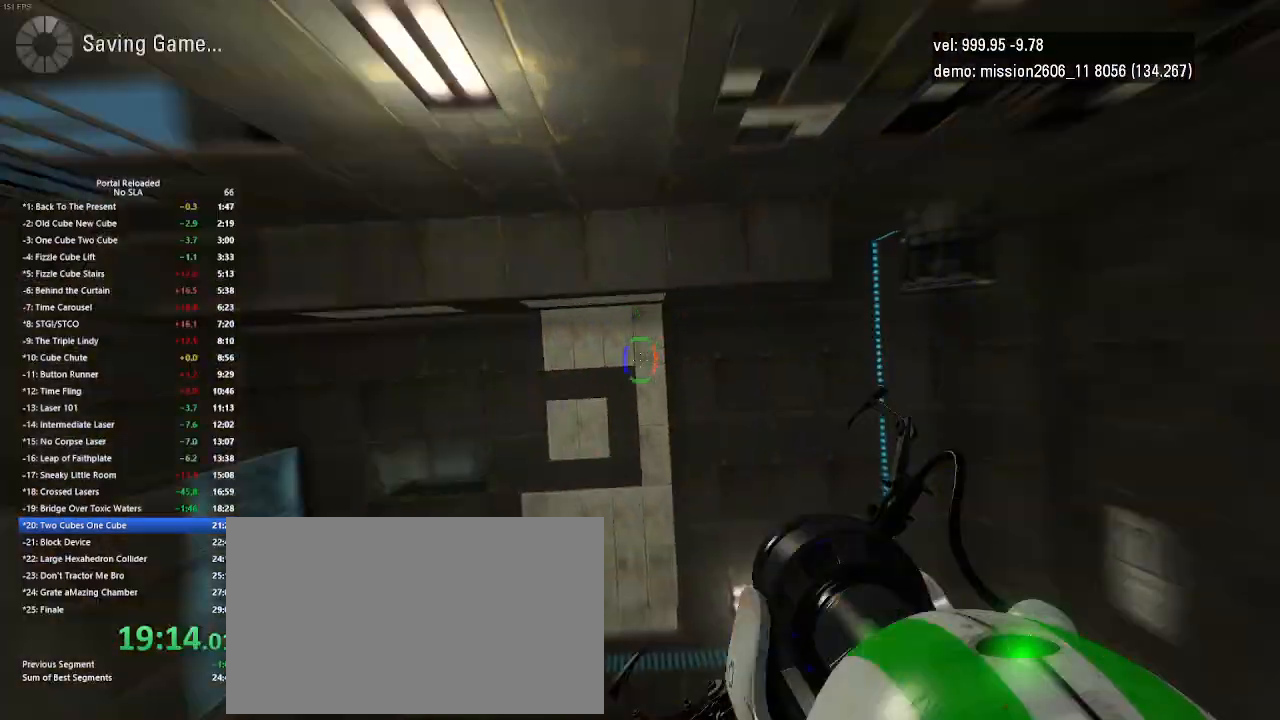
{"keys": ["duck"], "mouse": ["left"], "events": [[500, "mouse_left", "down"]]}
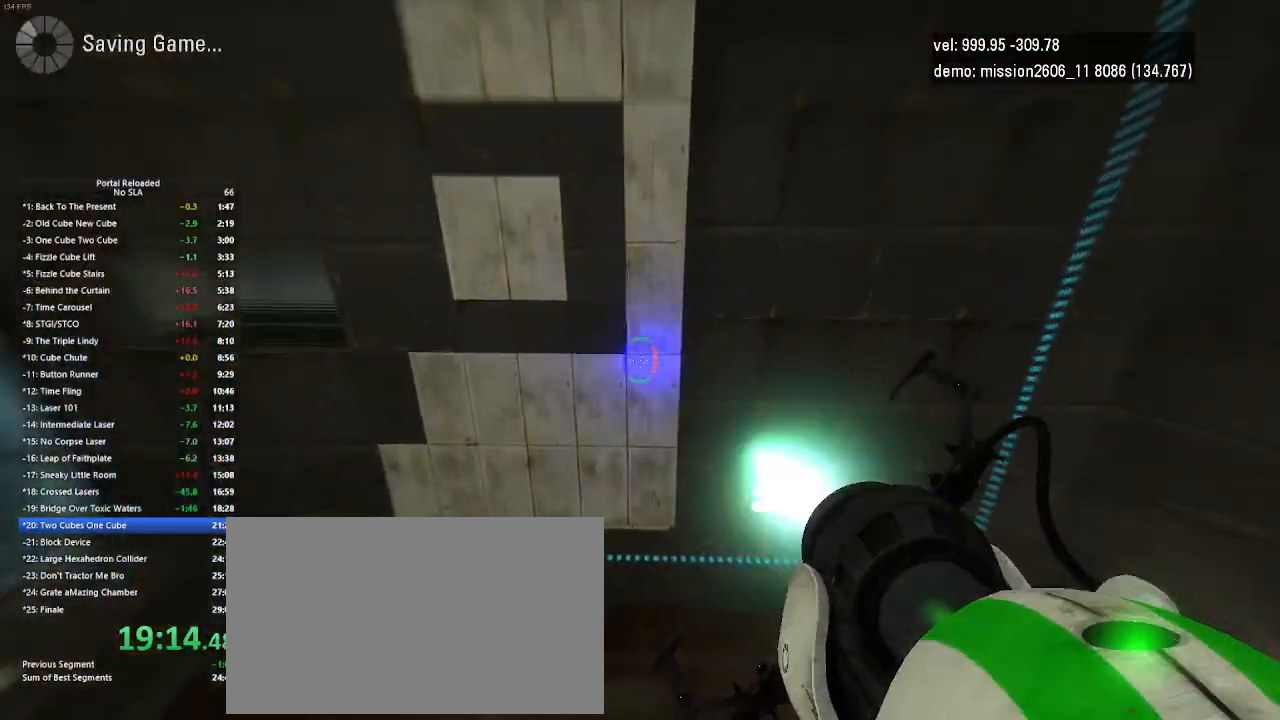
{"keys": ["duck"], "mouse": [], "events": [[133, "mouse_left", "up"]]}
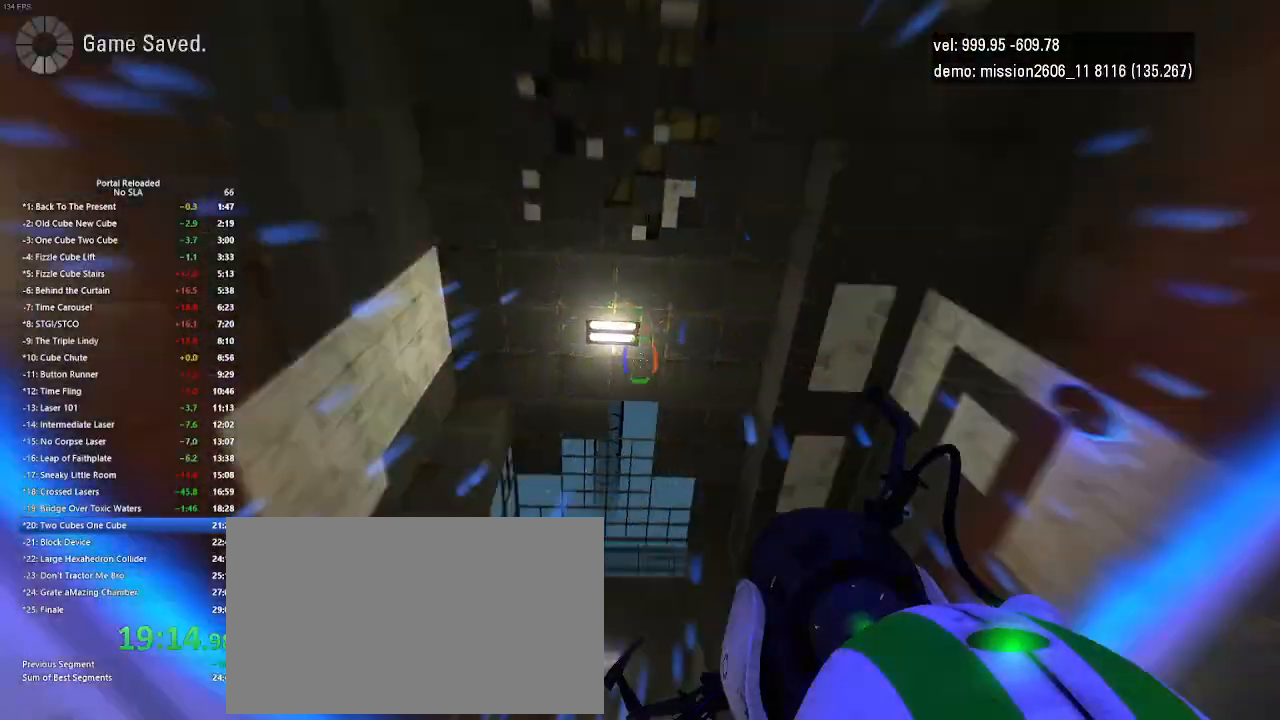
{"keys": ["duck"], "mouse": [], "events": []}
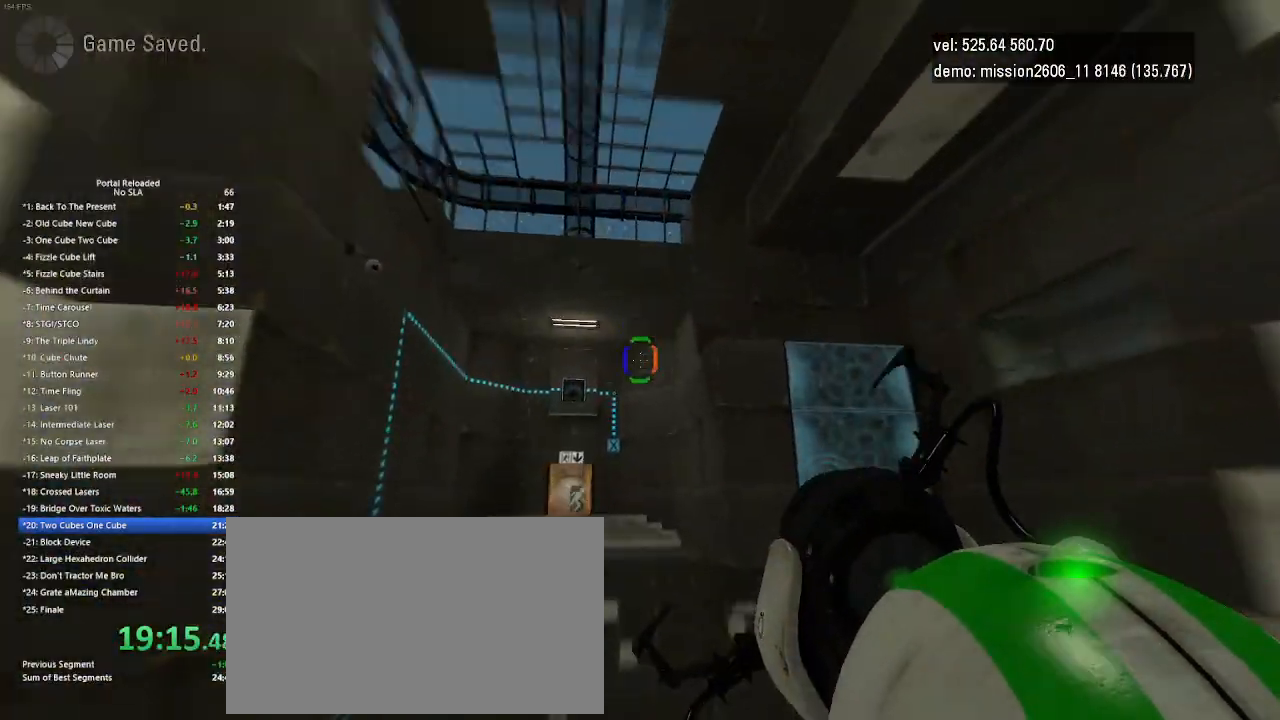
{"keys": ["duck"], "mouse": [], "events": []}
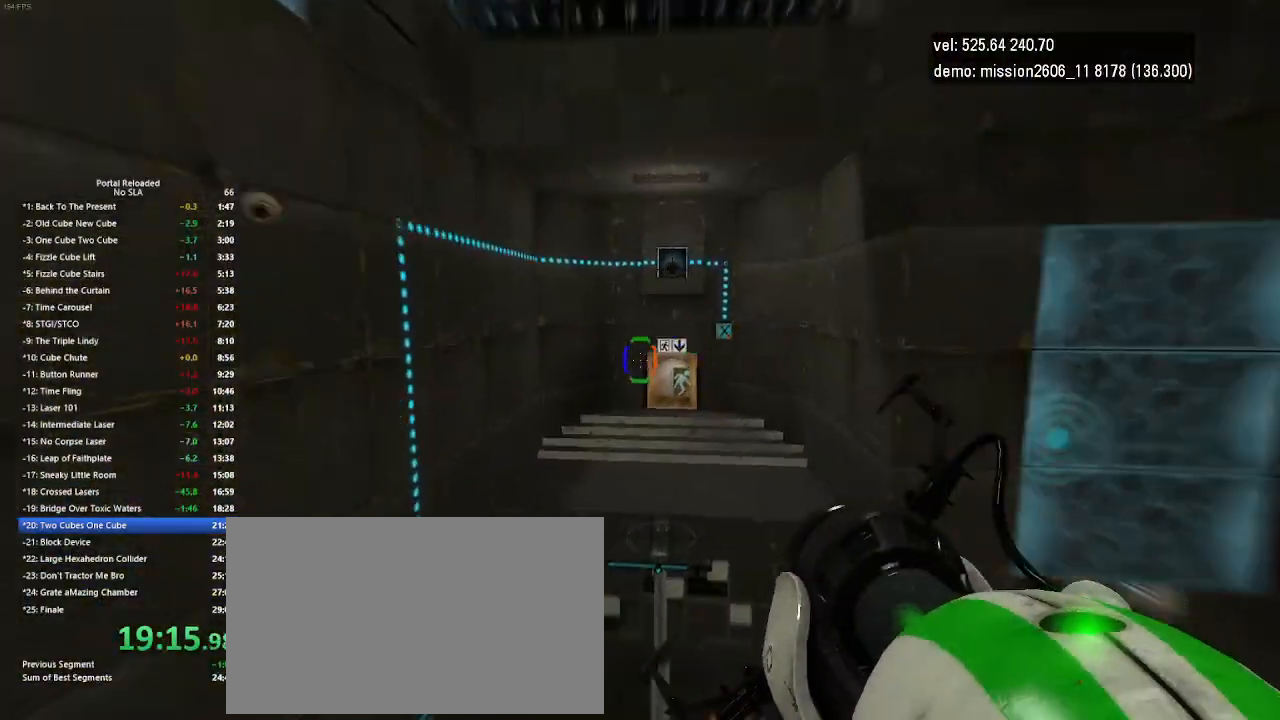
{"keys": [], "mouse": [], "events": [[133, "duck", "up"], [400, "left", "down"], [500, "left", "up"]]}
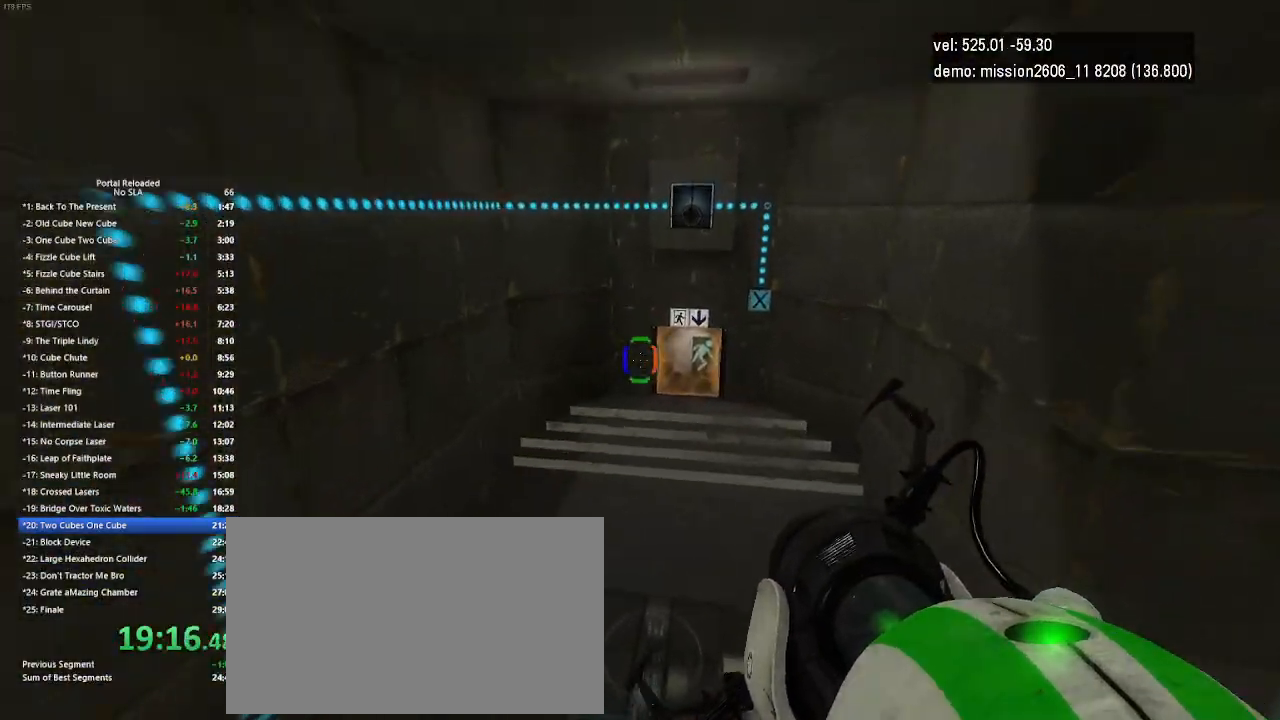
{"keys": ["up"], "mouse": [], "events": [[367, "up", "down"]]}
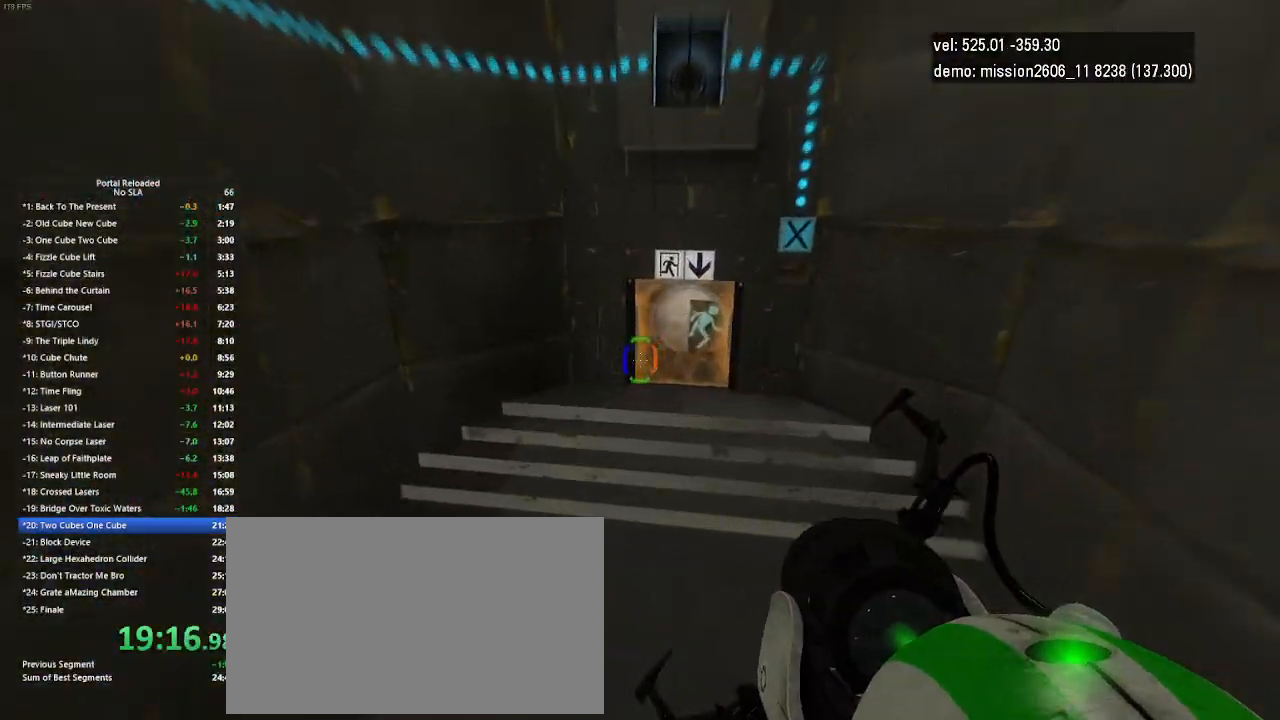
{"keys": ["right", "up"], "mouse": [], "events": [[400, "right", "down"]]}
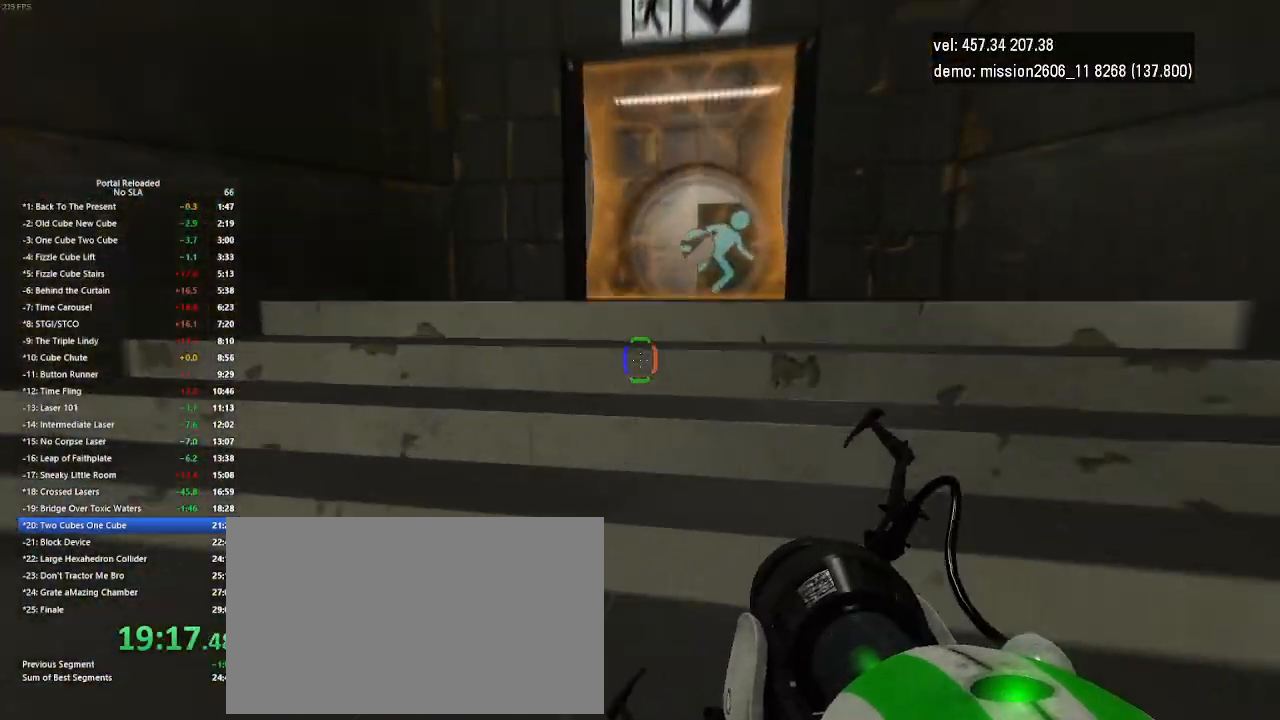
{"keys": ["up"], "mouse": [], "events": [[67, "jump", "down"], [100, "jump", "up"], [133, "right", "up"]]}
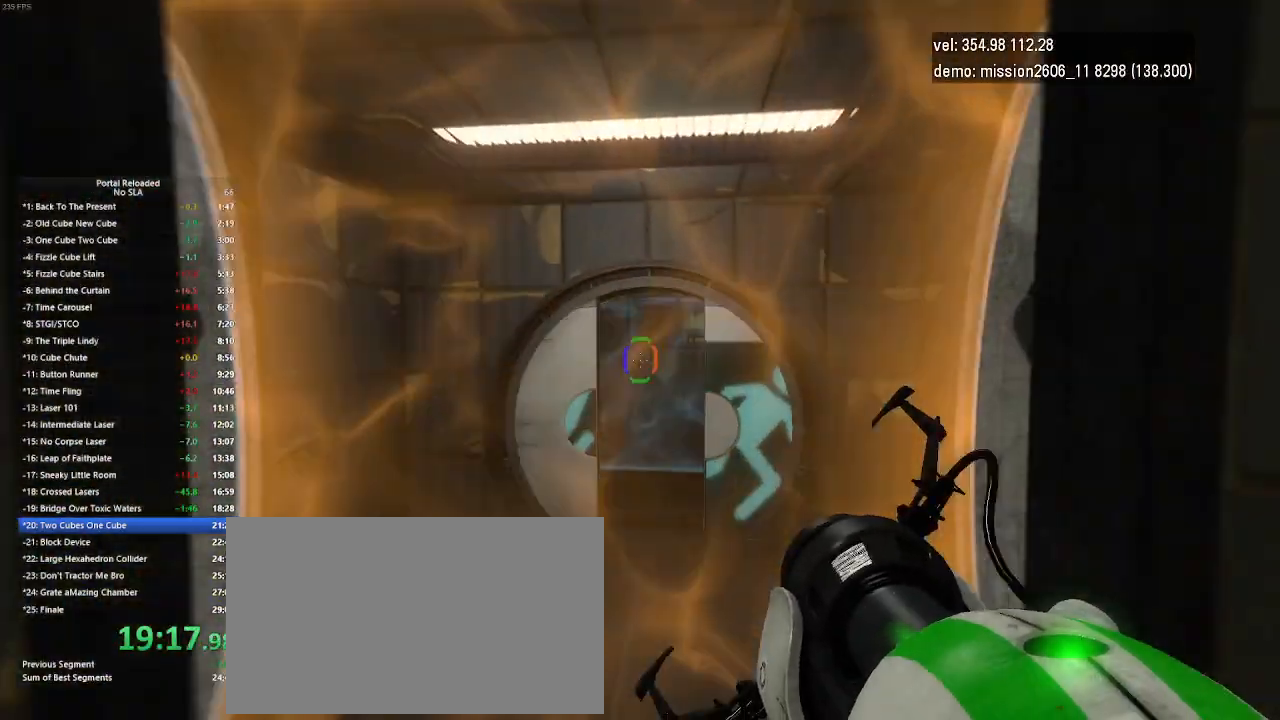
{"keys": ["up"], "mouse": [], "events": []}
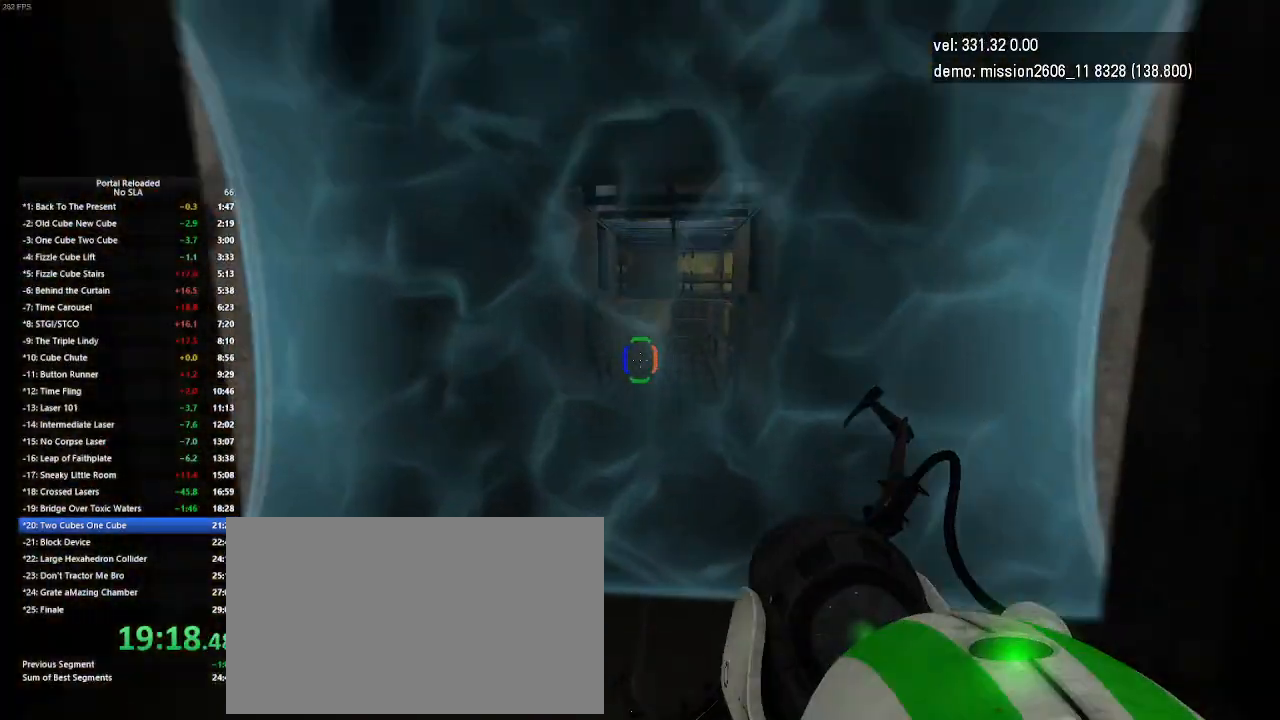
{"keys": ["left", "up"], "mouse": [], "events": [[167, "left", "down"]]}
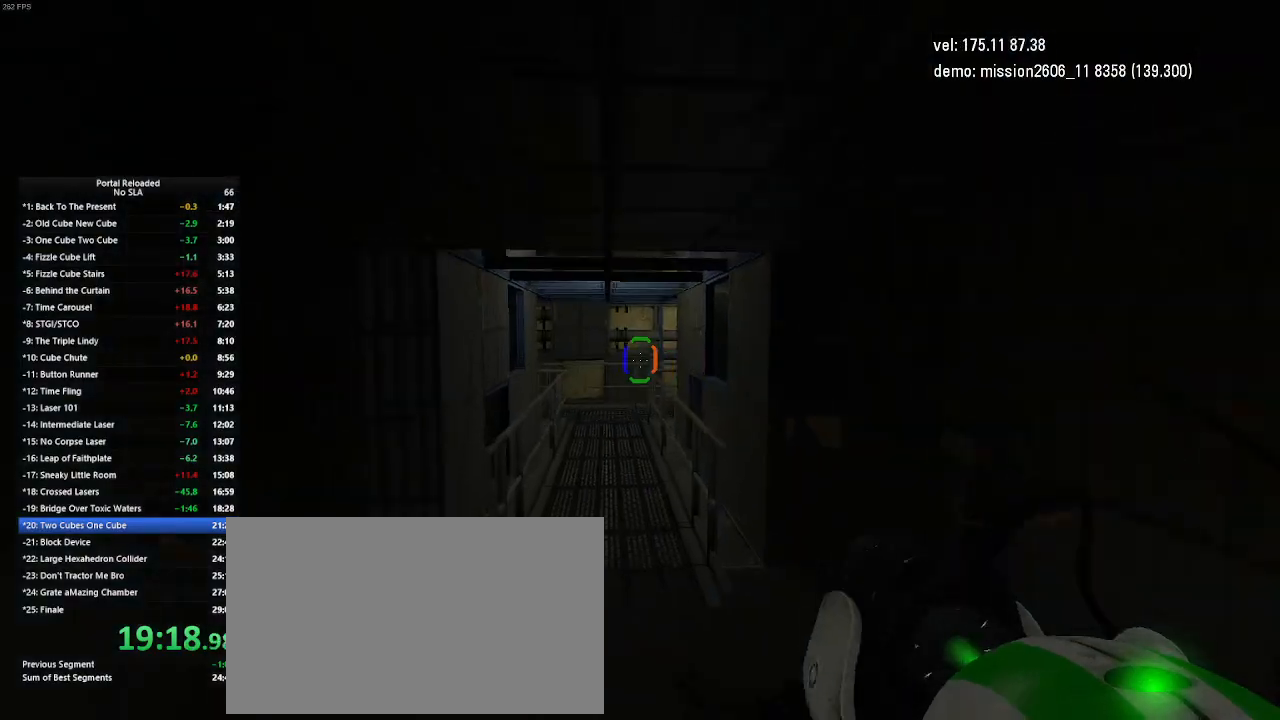
{"keys": ["up"], "mouse": [], "events": [[67, "left", "up"]]}
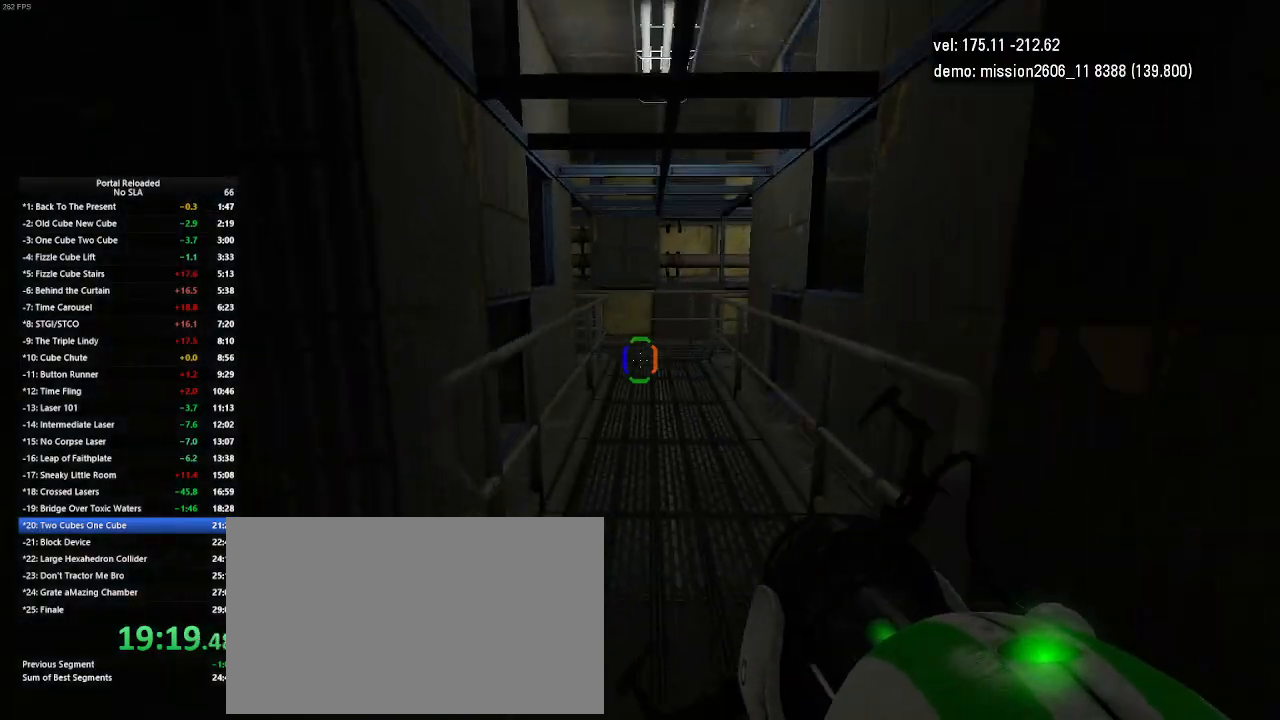
{"keys": ["right", "up"], "mouse": [], "events": [[133, "right", "down"], [267, "jump", "down"], [300, "jump", "up"]]}
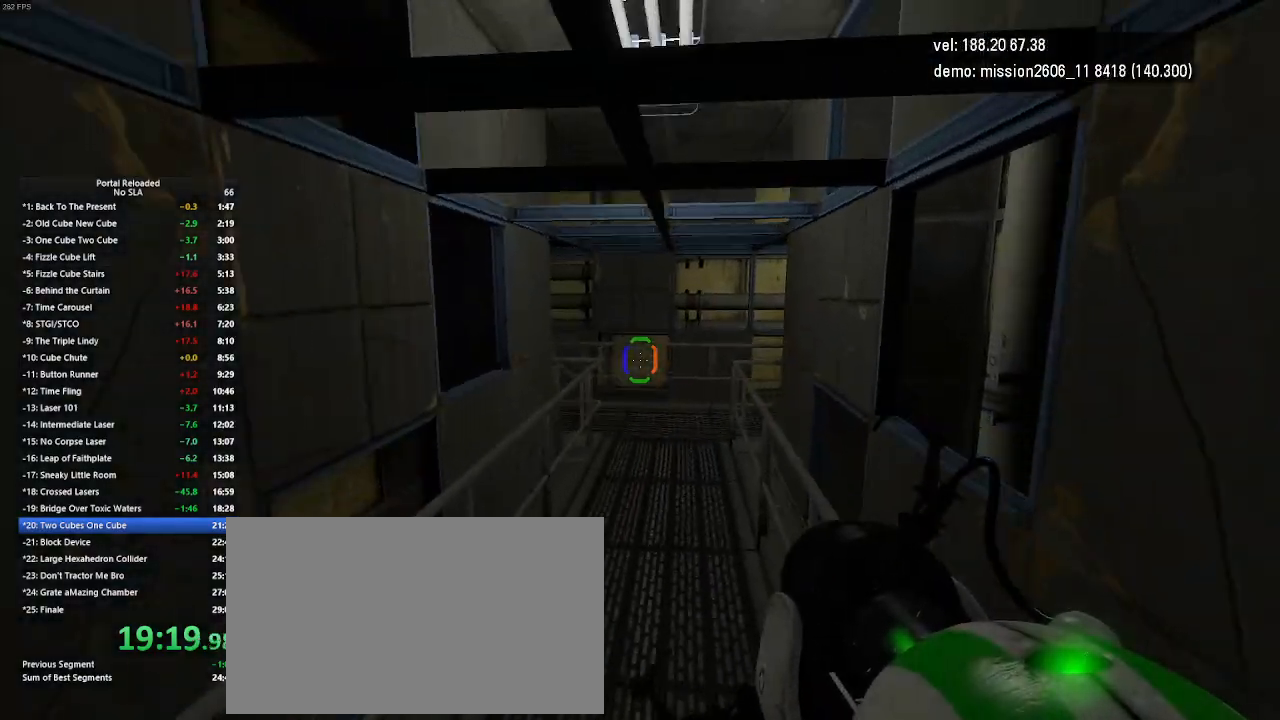
{"keys": ["right"], "mouse": [], "events": [[33, "up", "up"], [133, "right", "up"], [233, "right", "down"]]}
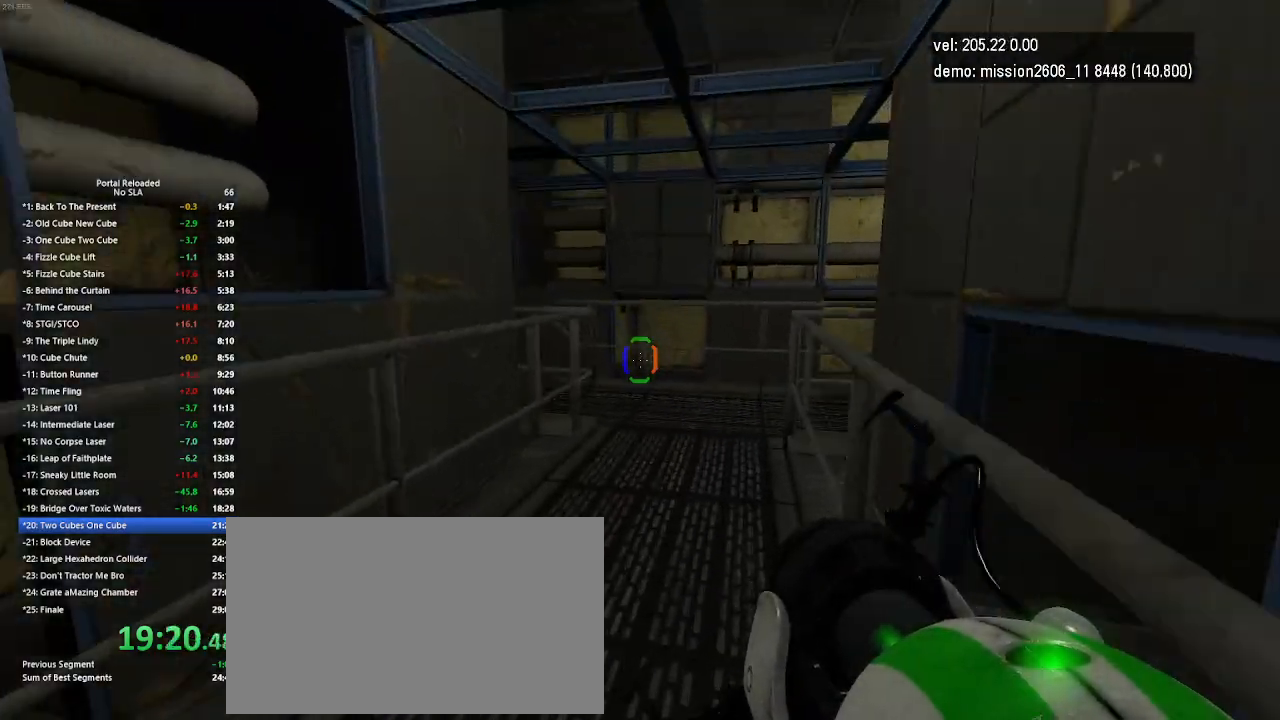
{"keys": ["right"], "mouse": [], "events": [[167, "jump", "down"], [200, "jump", "up"]]}
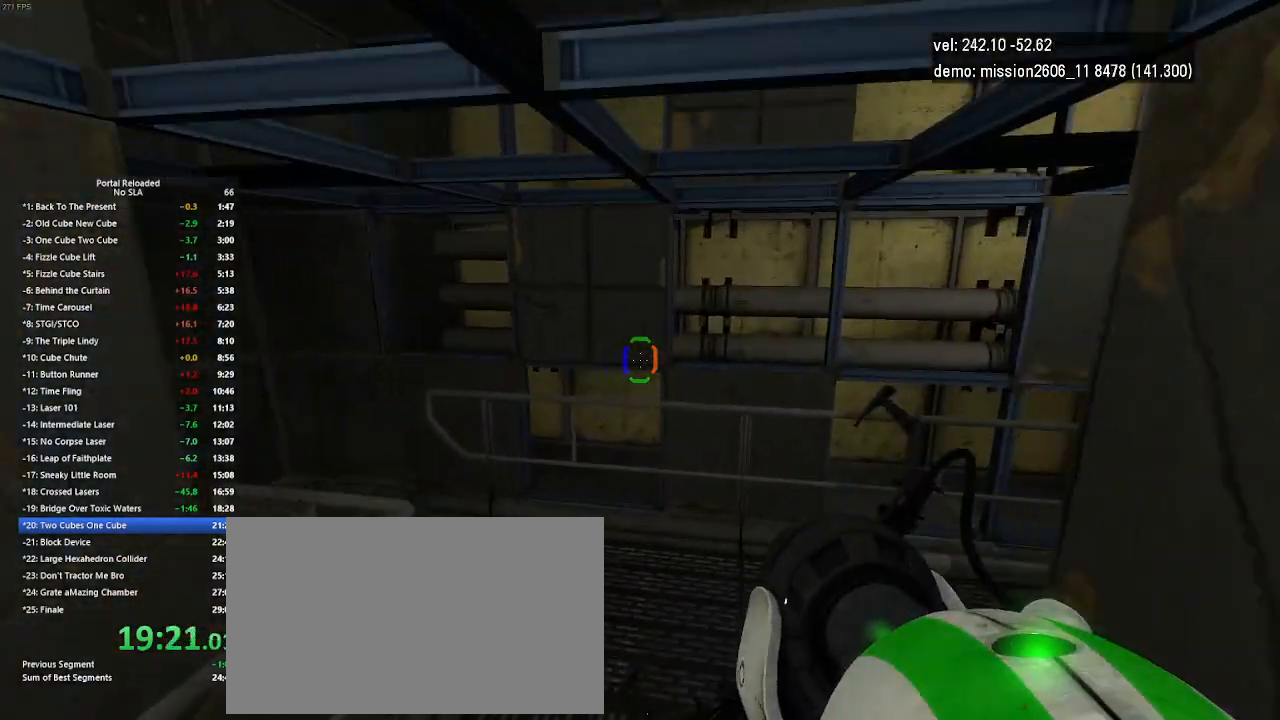
{"keys": ["right", "up"], "mouse": [], "events": [[133, "right", "up"], [167, "up", "down"], [467, "right", "down"]]}
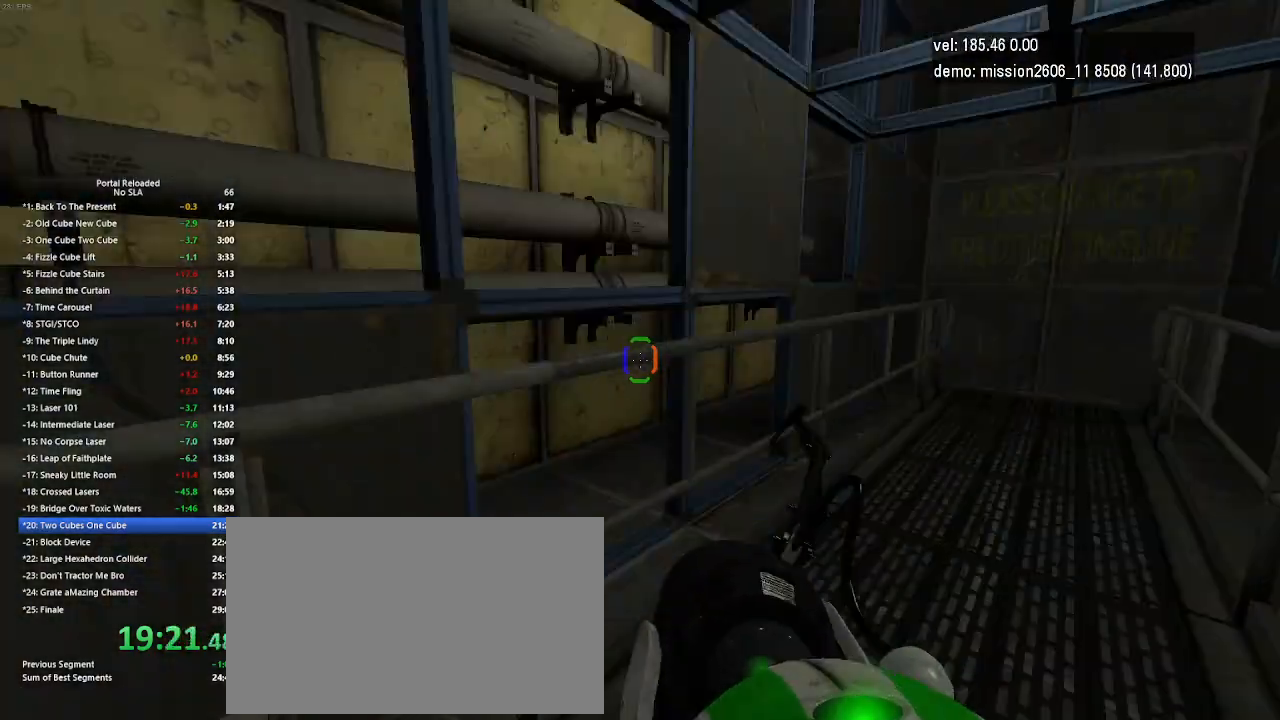
{"keys": [], "mouse": [], "events": [[167, "jump", "down"], [200, "jump", "up"], [333, "up", "up"], [467, "right", "up"]]}
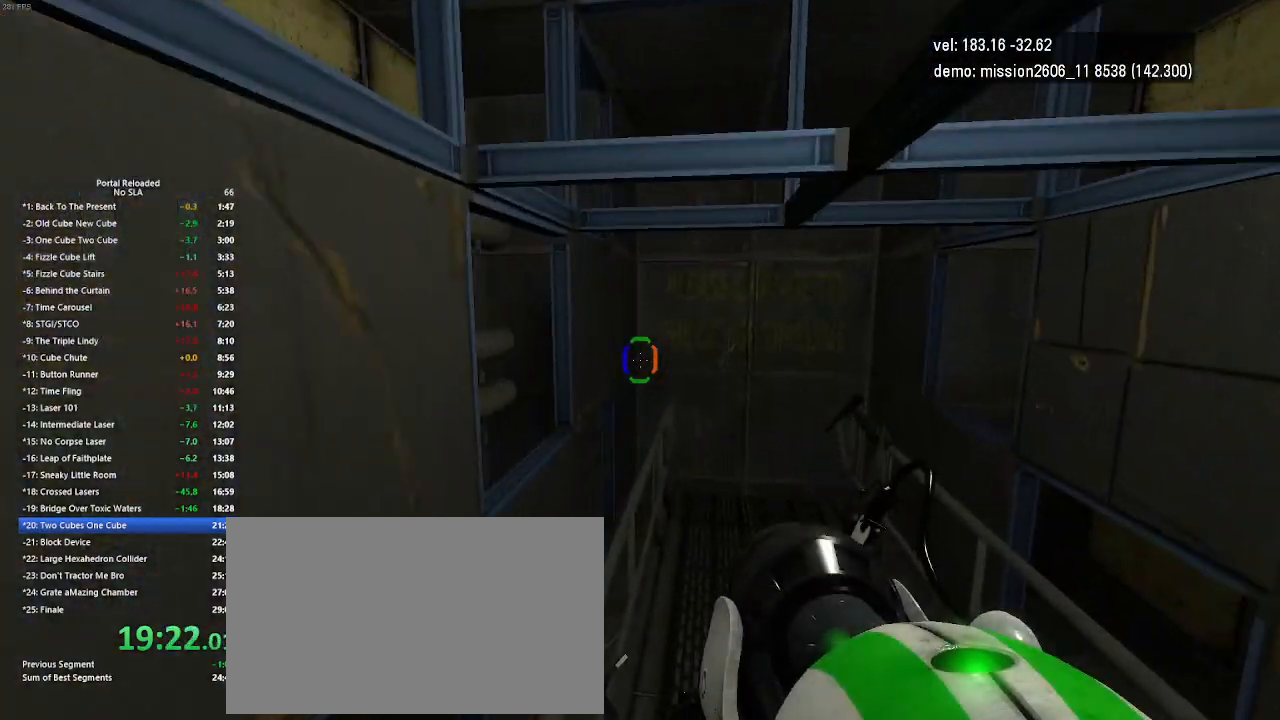
{"keys": ["left", "up"], "mouse": [], "events": [[67, "right", "down"], [200, "right", "up"], [367, "left", "down"], [433, "up", "down"]]}
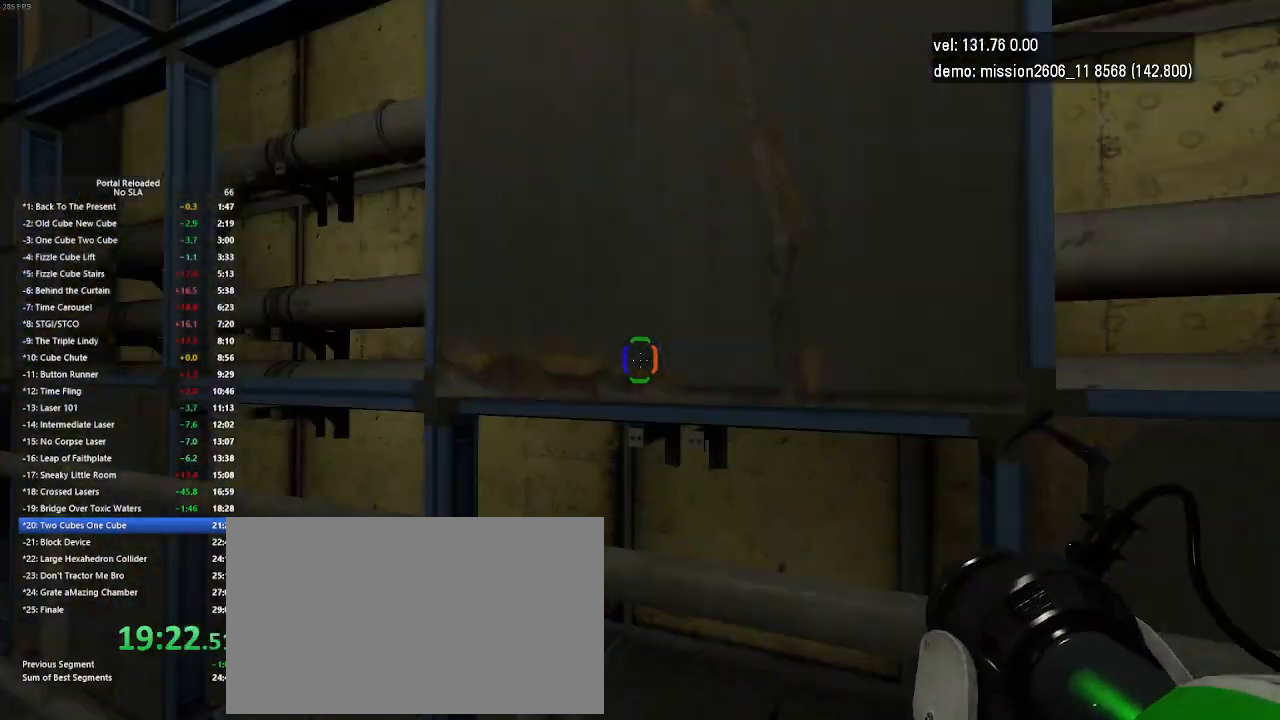
{"keys": ["jump", "left", "up"], "mouse": [], "events": [[500, "jump", "down"]]}
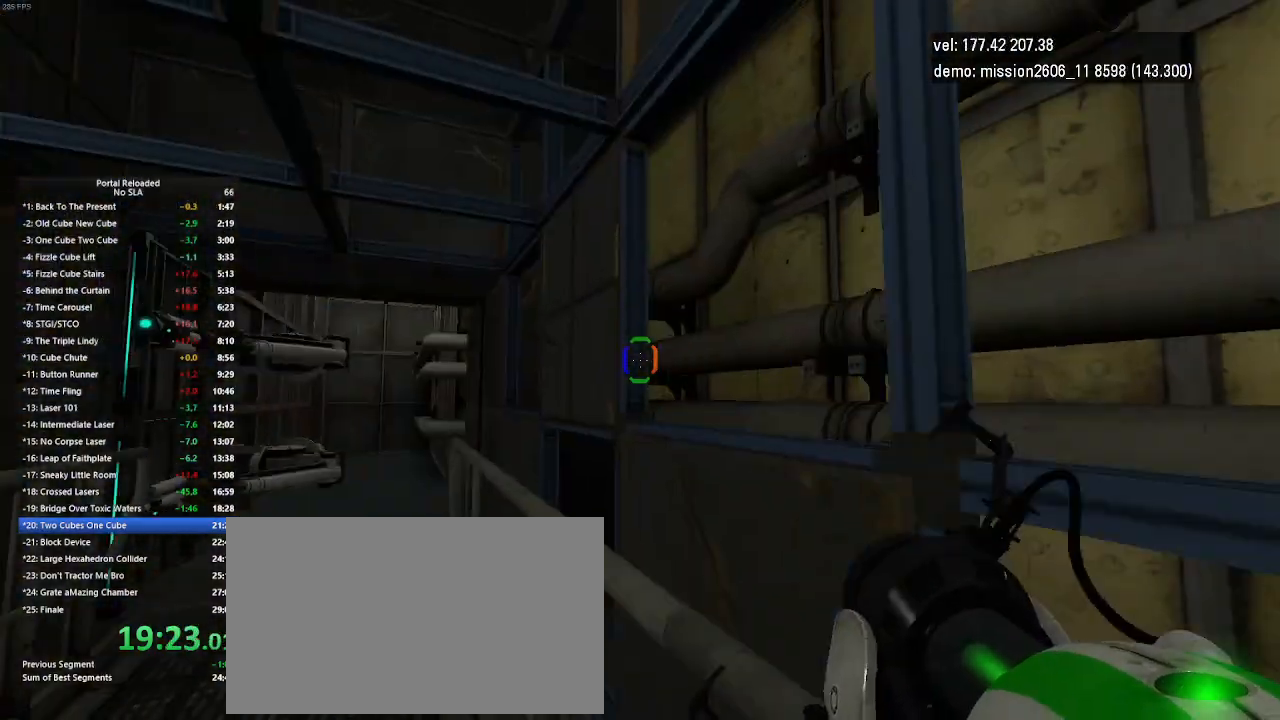
{"keys": [], "mouse": [], "events": [[67, "jump", "up"], [100, "jump", "down"], [133, "jump", "up"], [433, "left", "up"], [500, "up", "up"]]}
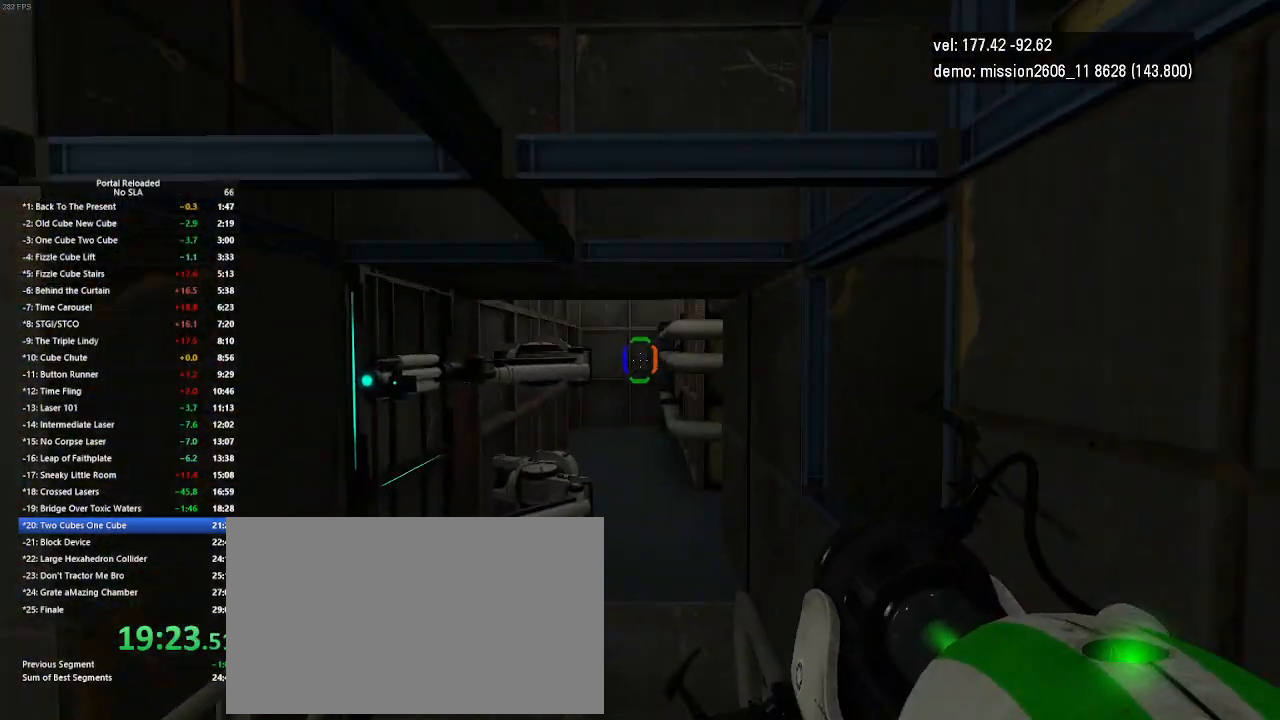
{"keys": ["jump", "up"], "mouse": [], "events": [[67, "up", "down"], [500, "jump", "down"]]}
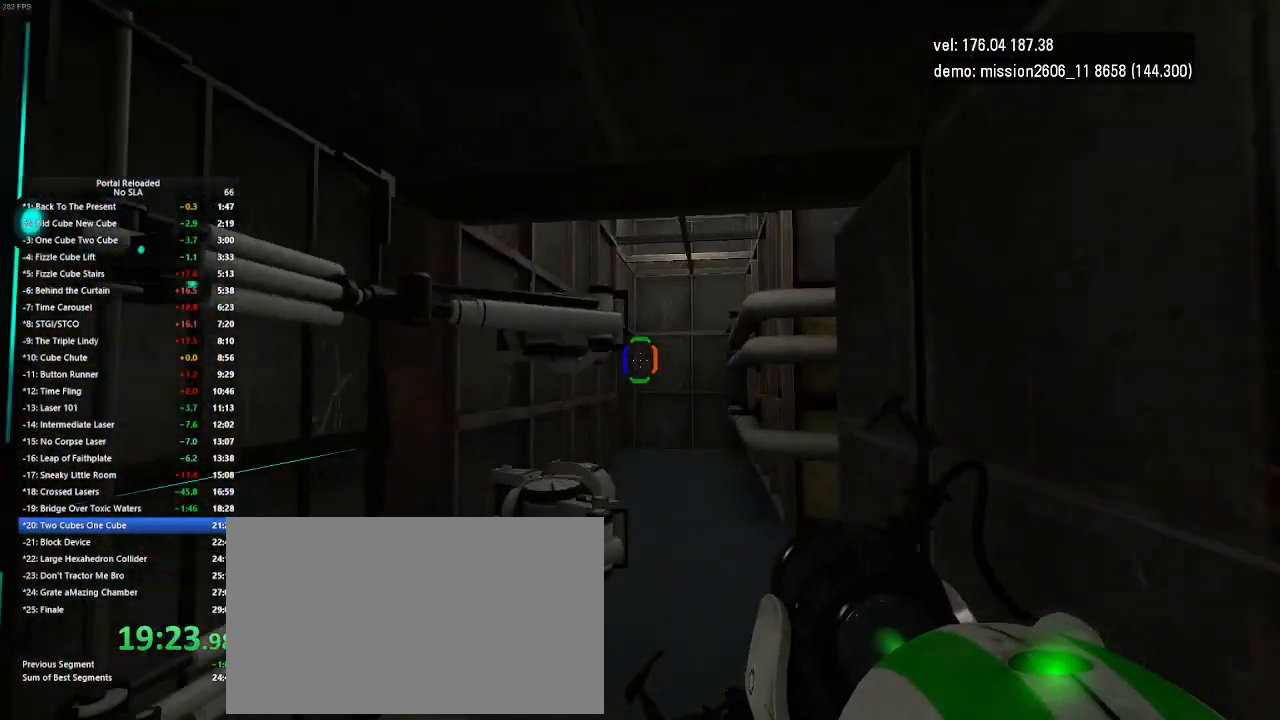
{"keys": [], "mouse": [], "events": [[100, "jump", "up"], [167, "right", "down"], [267, "right", "up"], [367, "up", "up"]]}
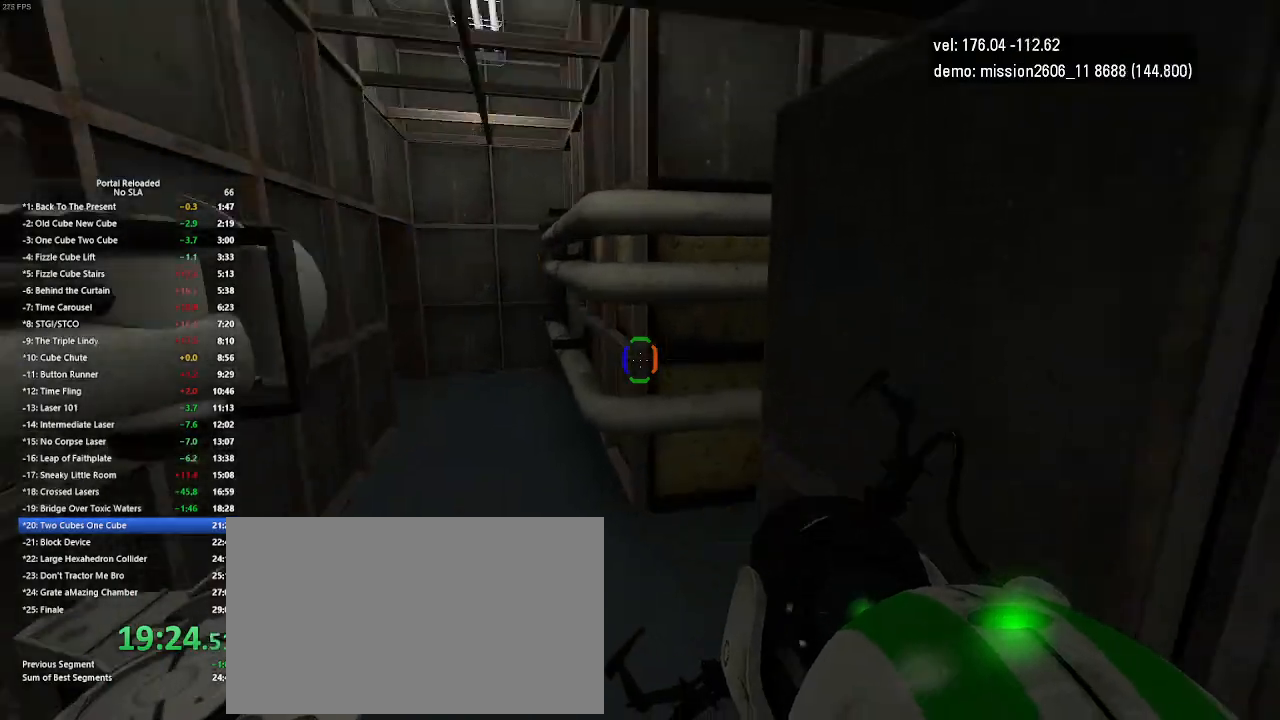
{"keys": ["left"], "mouse": [], "events": [[133, "left", "down"], [300, "jump", "down"], [333, "jump", "up"], [367, "jump", "down"], [400, "jump", "up"]]}